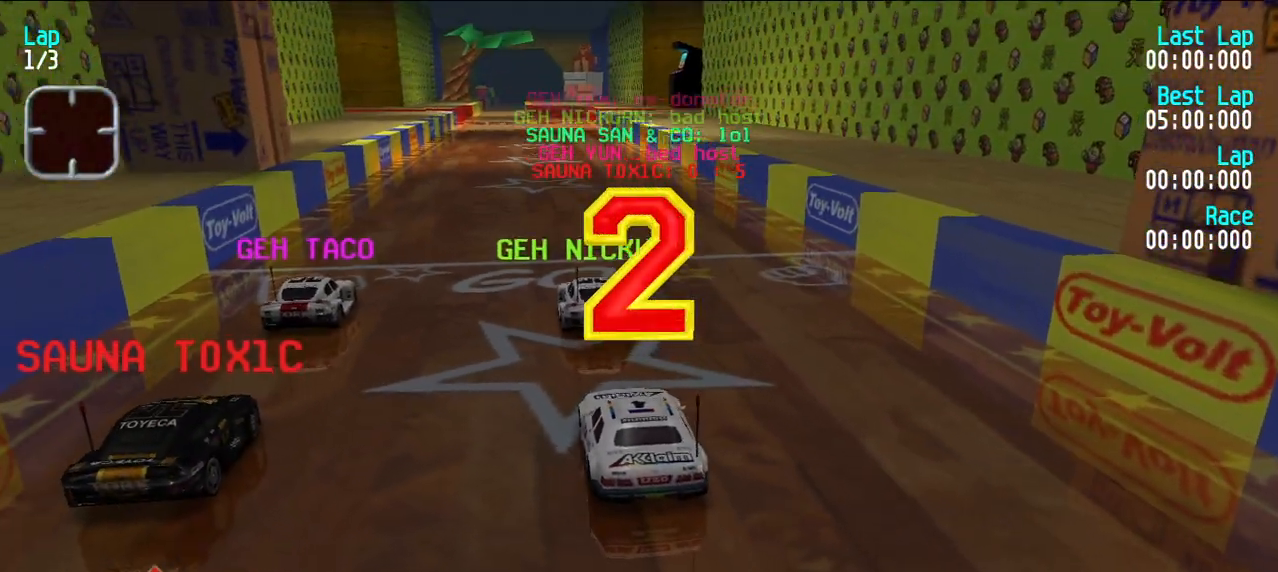
Gameplay with keyboard; each line is a JSON object with the keys held at the frame after it. "events" lists presses ("down") and releases ("up") of "d", "e", "u" and "y" between this image and that frame as [ms after this image, input, new state], when the widget could be followed in between. No other keys are recorded. Mouse input is not recorded.
{"keys": ["e"], "events": [[483, "e", "down"]]}
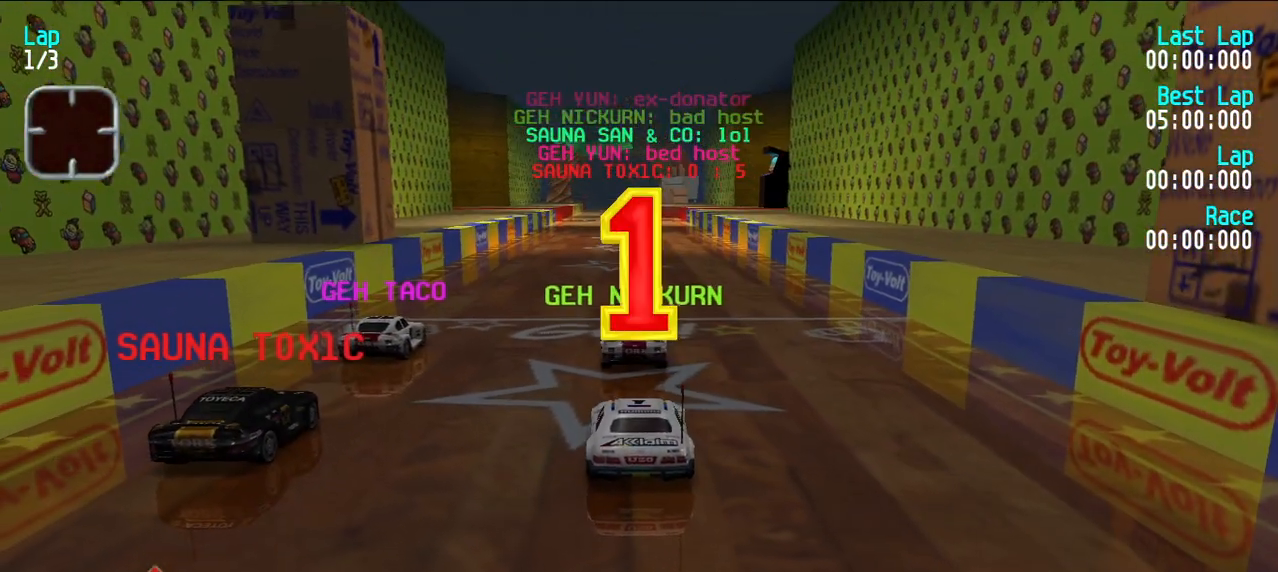
{"keys": ["e"], "events": []}
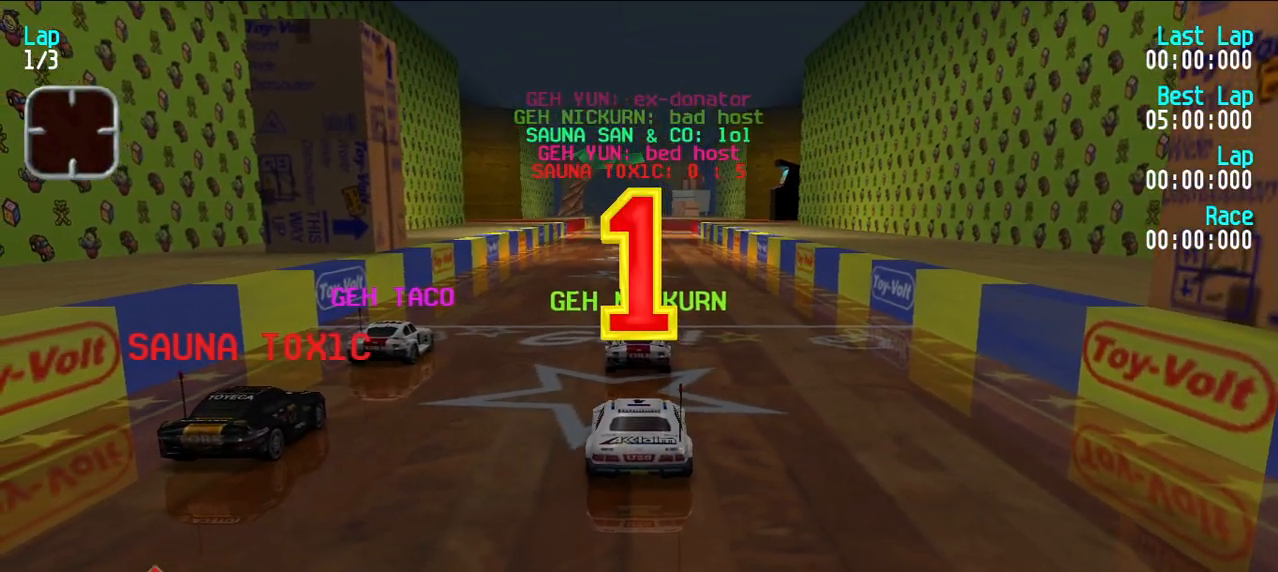
{"keys": ["e"], "events": [[233, "u", "down"], [467, "u", "up"]]}
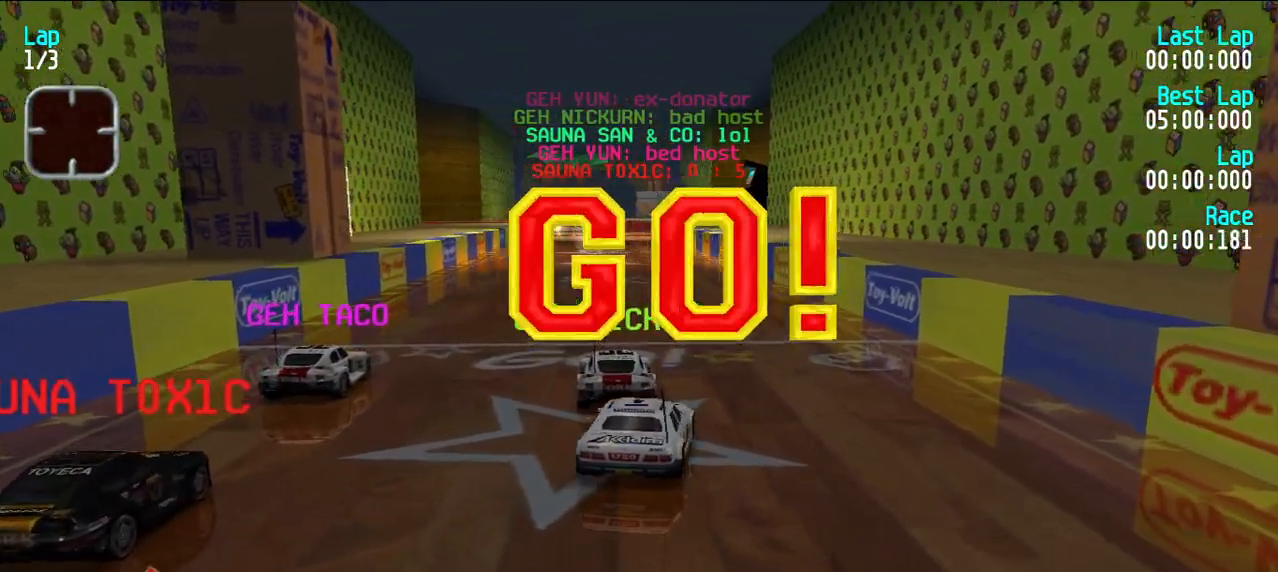
{"keys": ["e"], "events": [[67, "y", "down"], [150, "y", "up"], [250, "y", "down"], [300, "y", "up"], [450, "y", "down"], [483, "y", "up"]]}